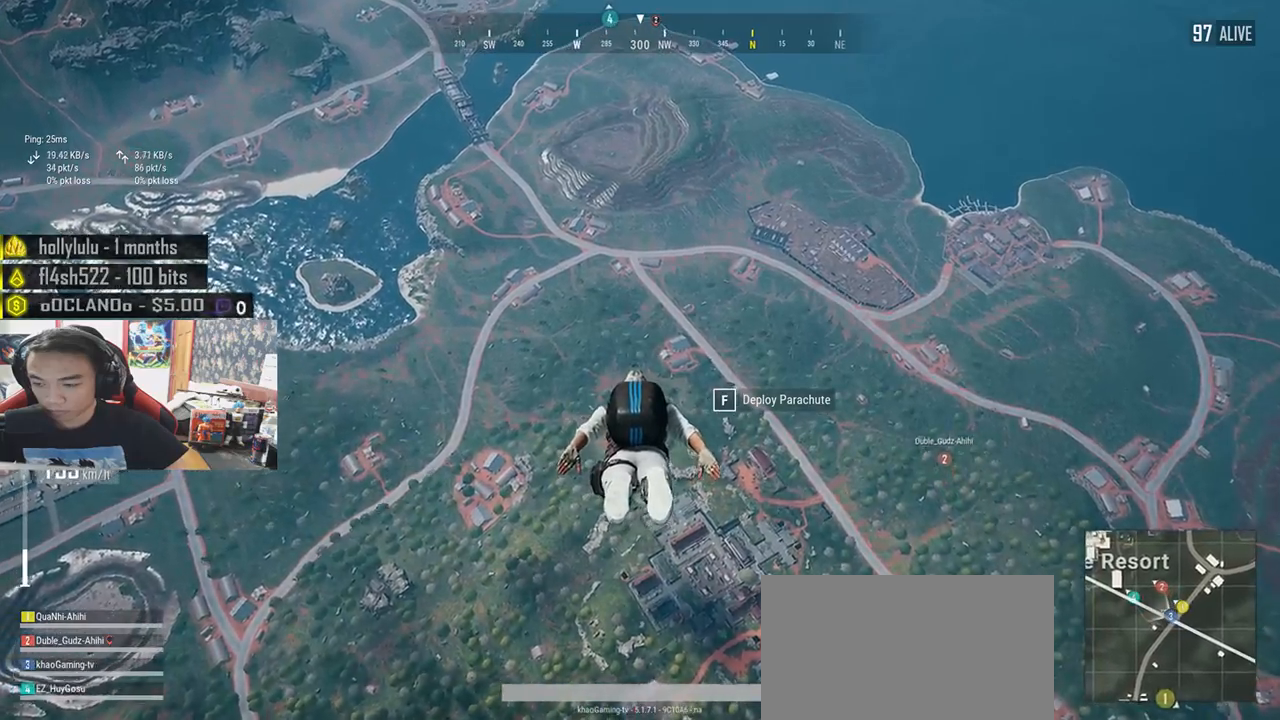
Gameplay with keyboard and mouse; each line is a JSON object with the keys and mouse buttons held at the frame after it. "events" lists presses ("down") and releases ("up") of "a", "c", "ctrl", "d", "e", "f", "q", "r", "s", "shift", "space", "tab", "v", "w", "x", "z", "mouse_left", "mouse_wheel" and "mouse_right" between this image and that frame as [ms after this image, input, new state], when the widget could be followed in between. "mouse_left", "mouse_wheel", "mouse_right" = the "left", "wheel", "right" buttons of the "mouse" list. No other keys are recorded. "wheel" means that the mouse wheel is clicked or scrolled. Mouse movement is not recorded. Not read: other_keys.
{"keys": ["w"], "mouse": [], "events": []}
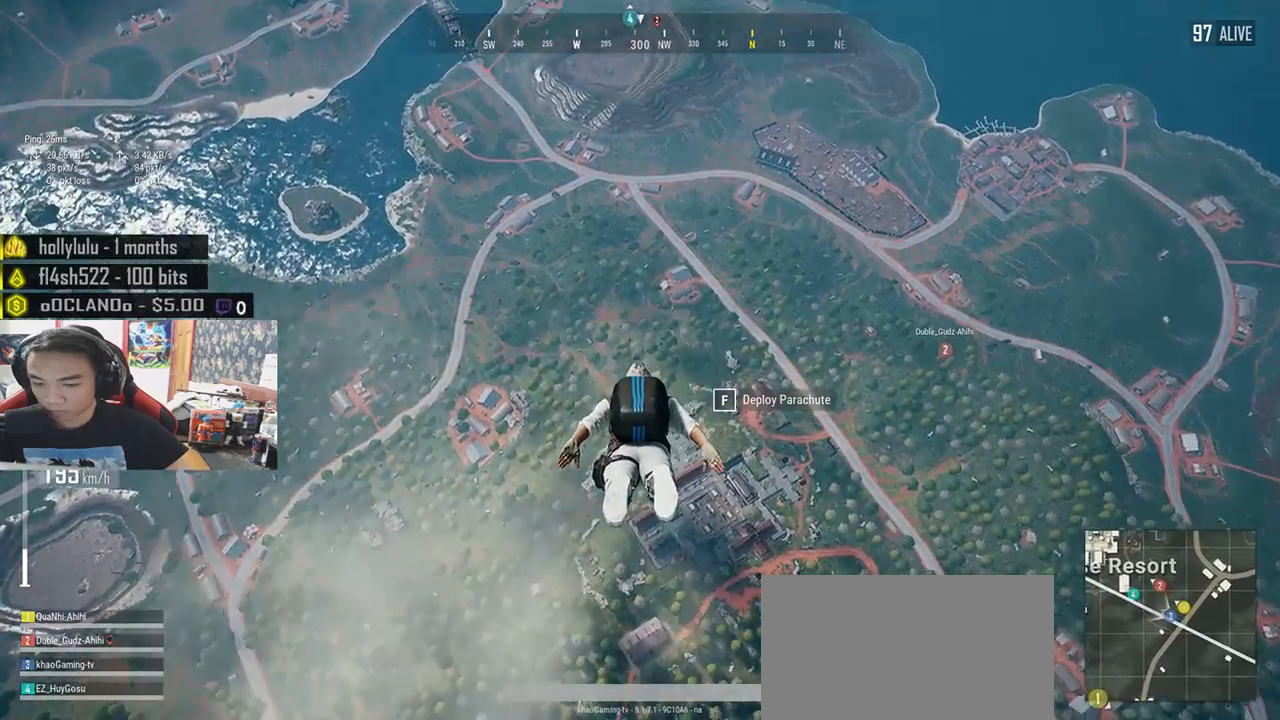
{"keys": ["w"], "mouse": [], "events": []}
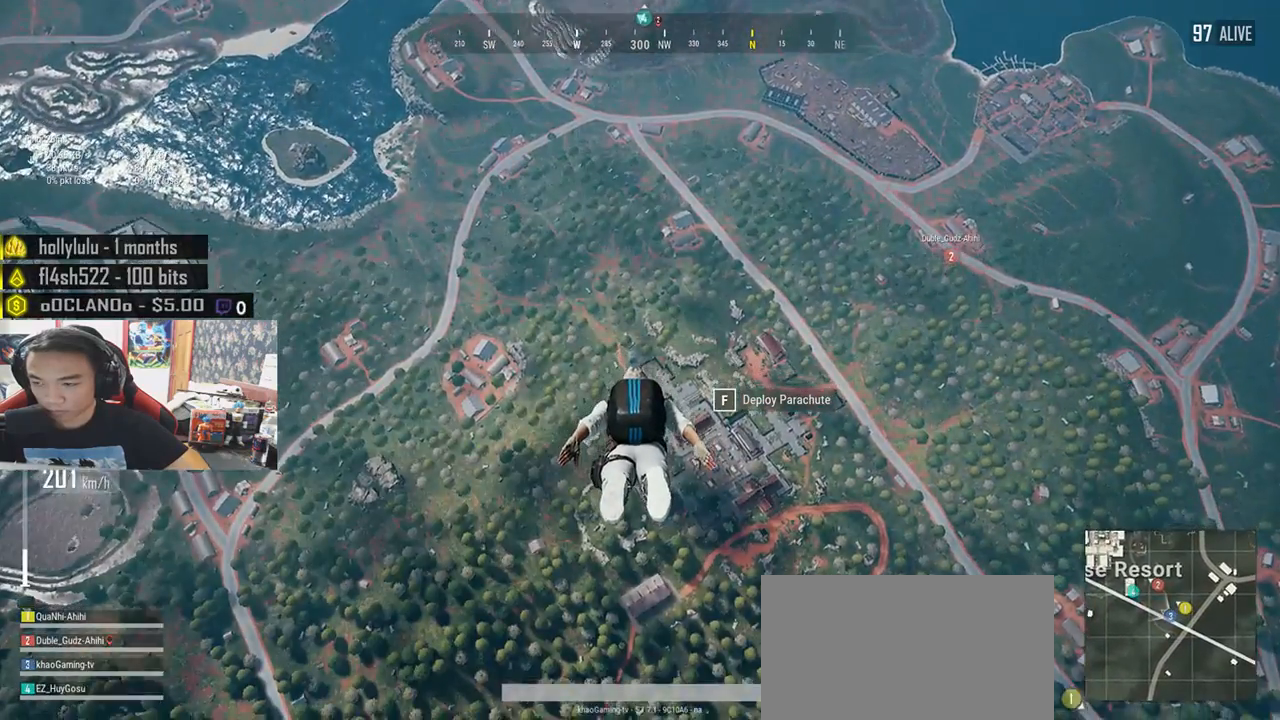
{"keys": ["w"], "mouse": [], "events": []}
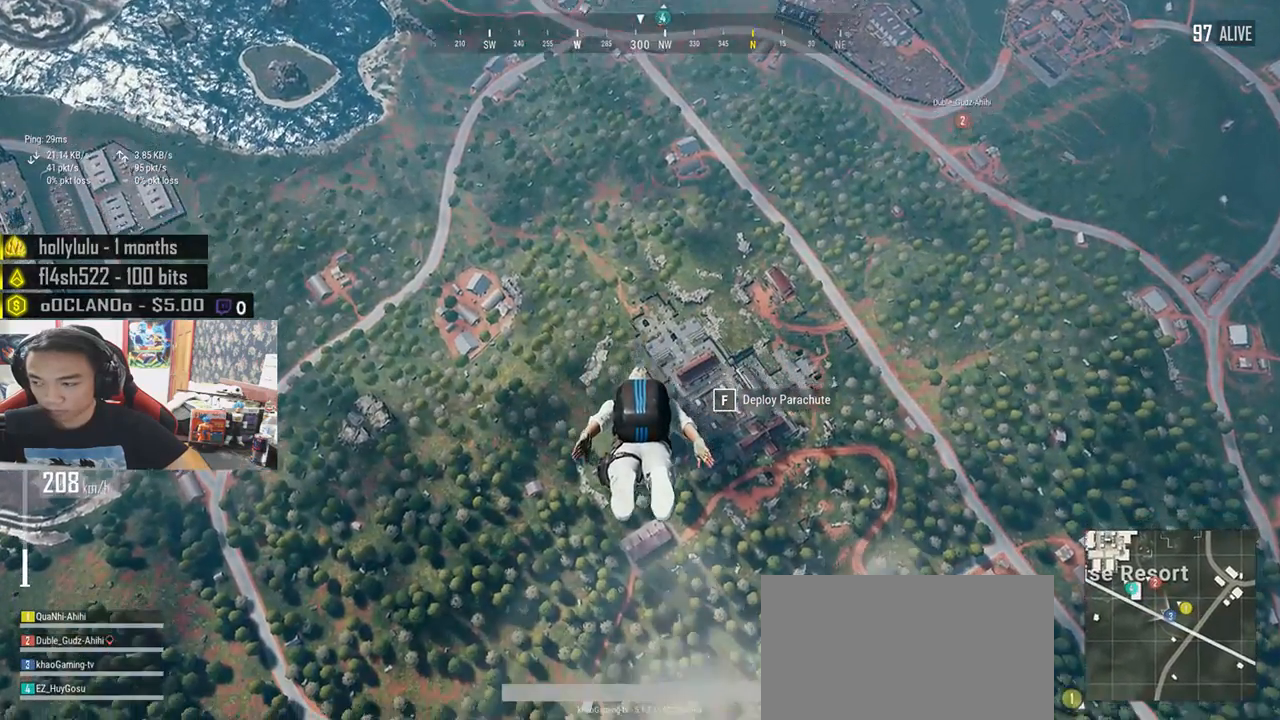
{"keys": ["w"], "mouse": [], "events": []}
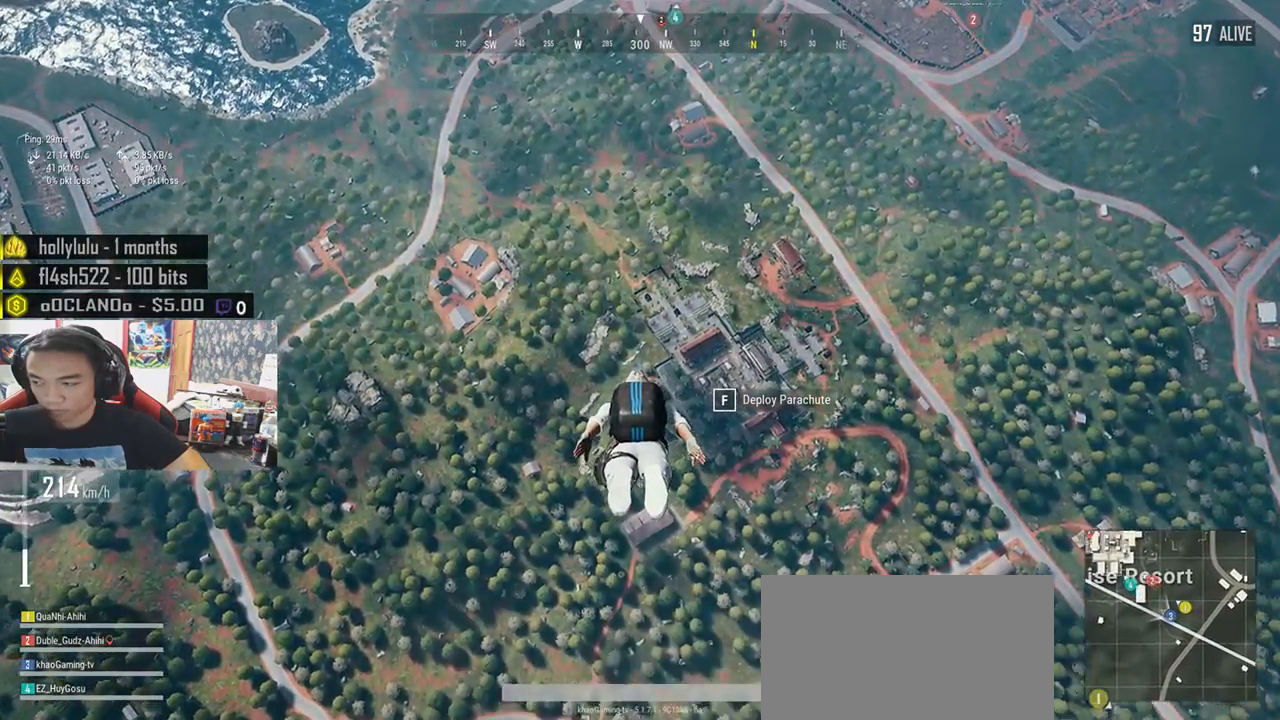
{"keys": ["w"], "mouse": [], "events": []}
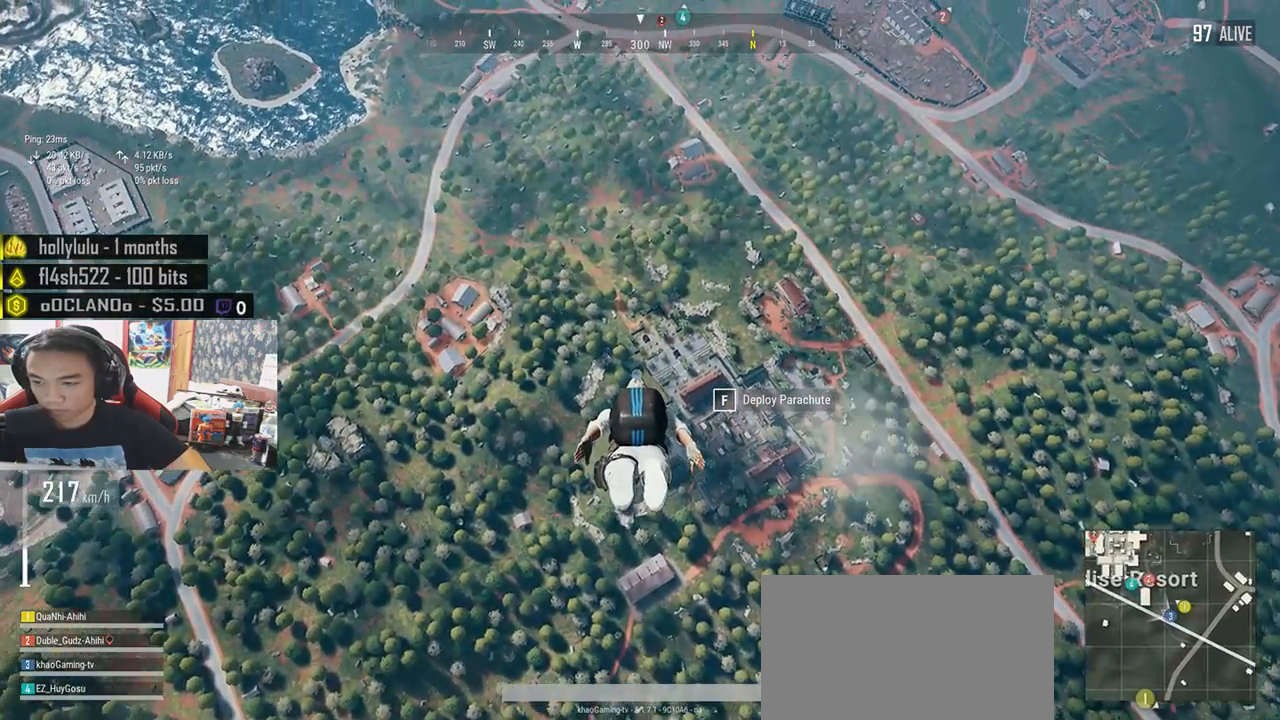
{"keys": ["w"], "mouse": [], "events": []}
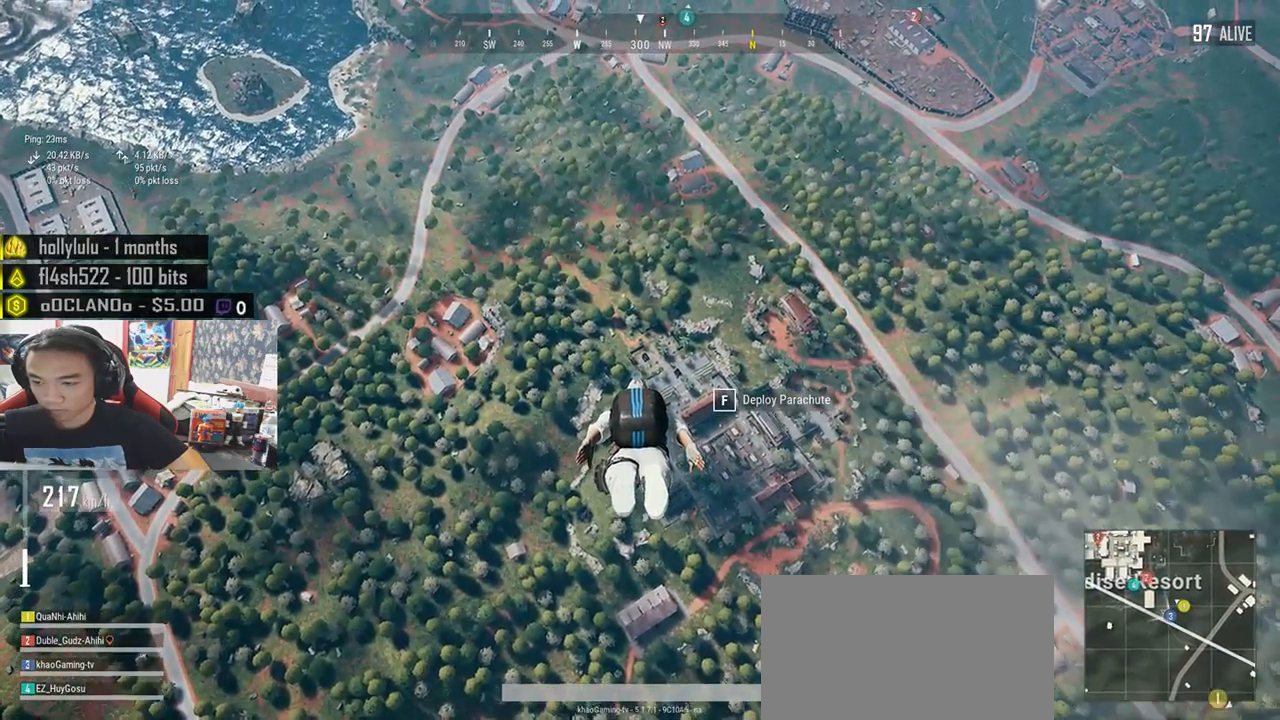
{"keys": ["w"], "mouse": [], "events": []}
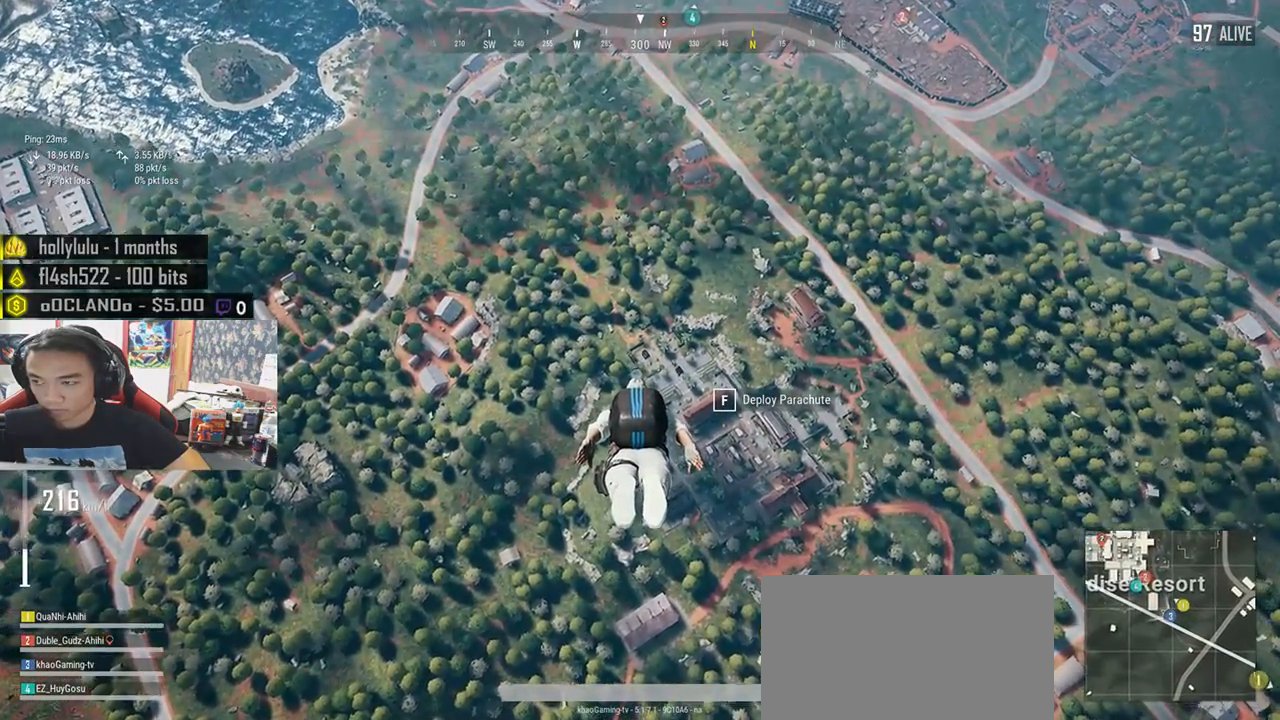
{"keys": ["w"], "mouse": [], "events": []}
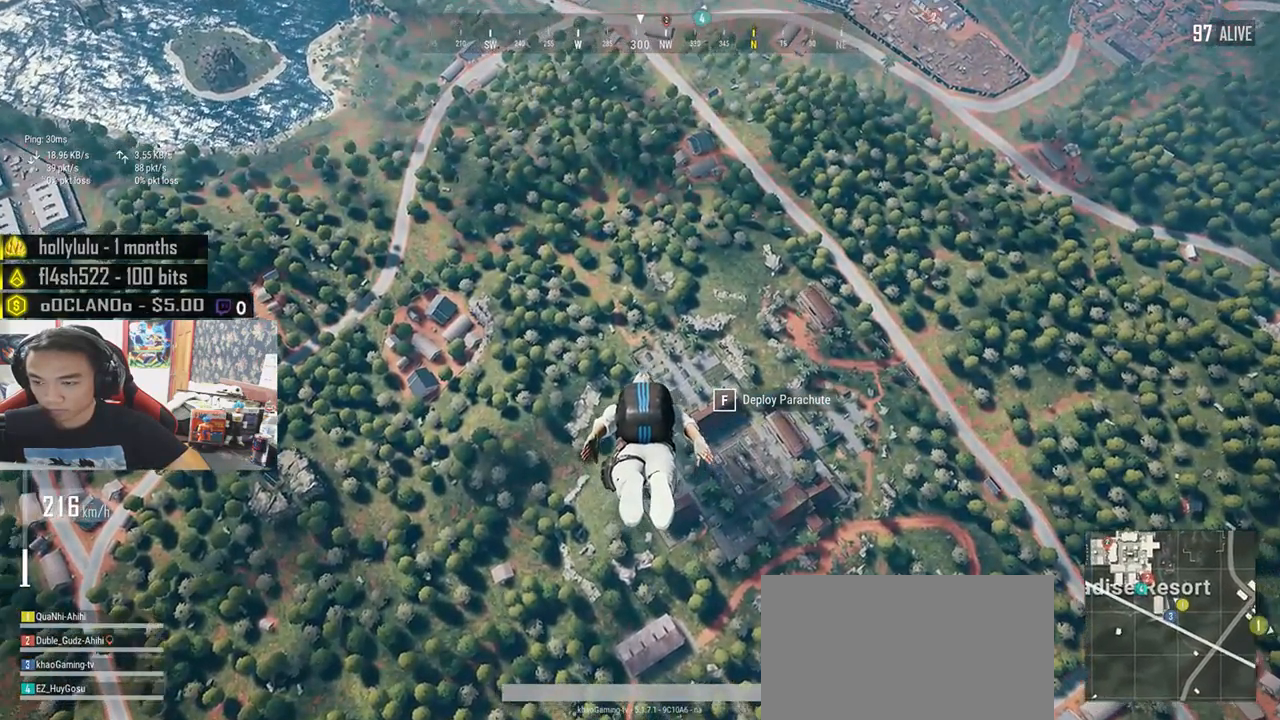
{"keys": ["w"], "mouse": [], "events": []}
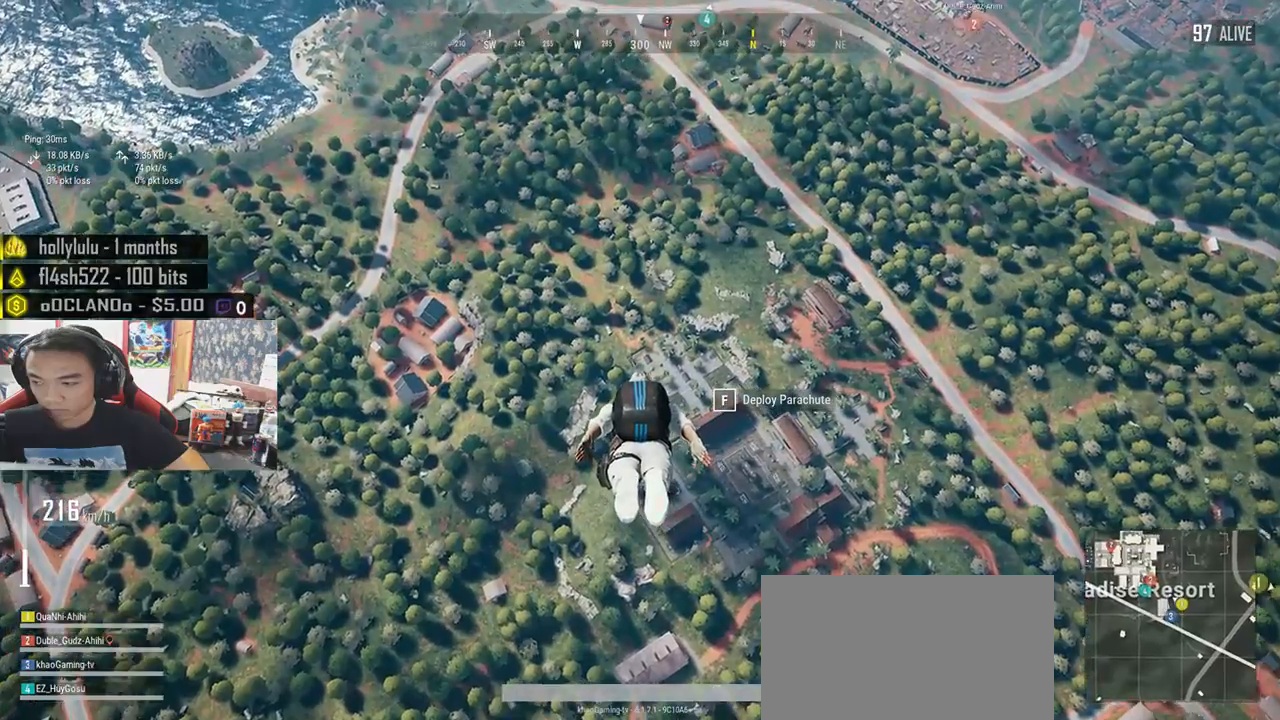
{"keys": ["w"], "mouse": [], "events": []}
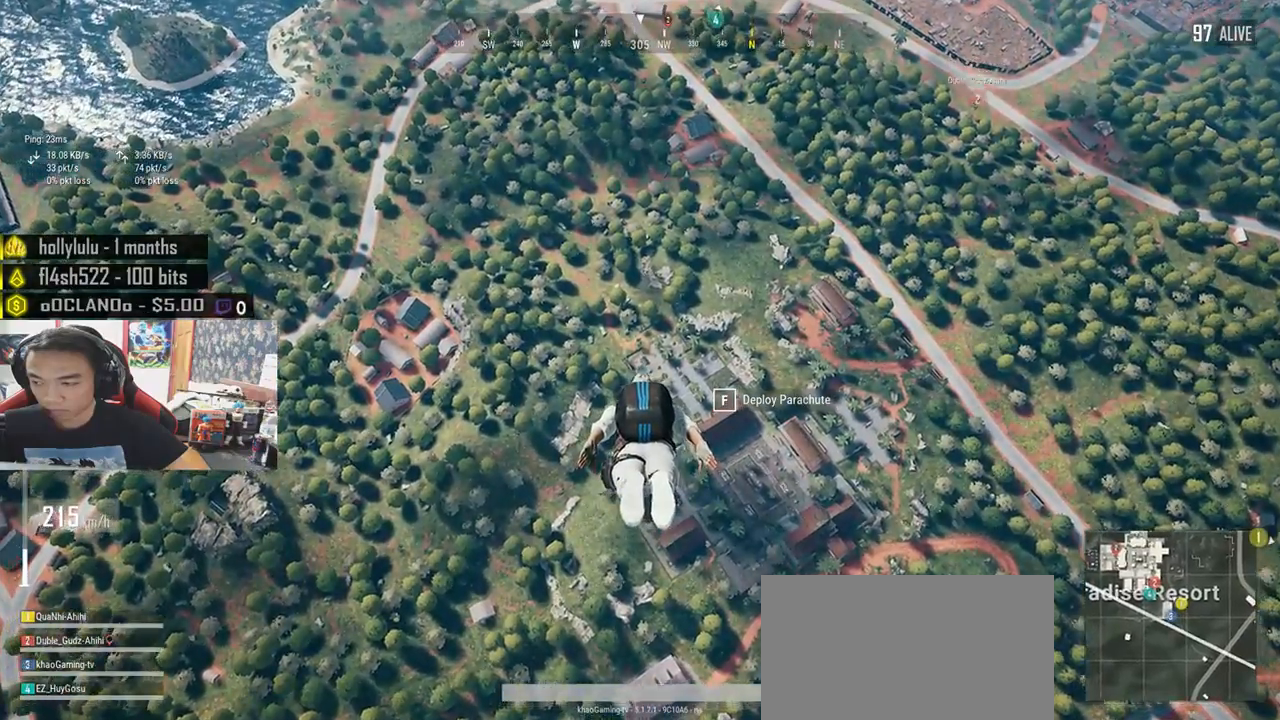
{"keys": ["w"], "mouse": [], "events": []}
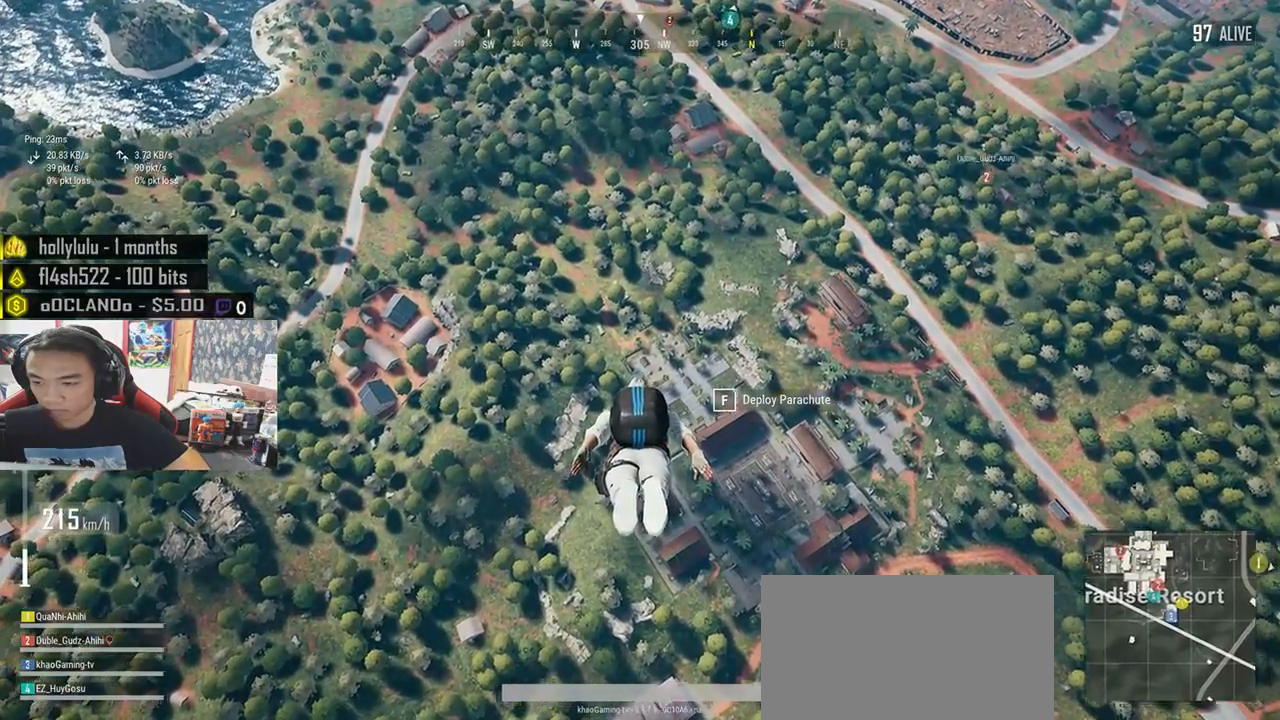
{"keys": ["w"], "mouse": [], "events": []}
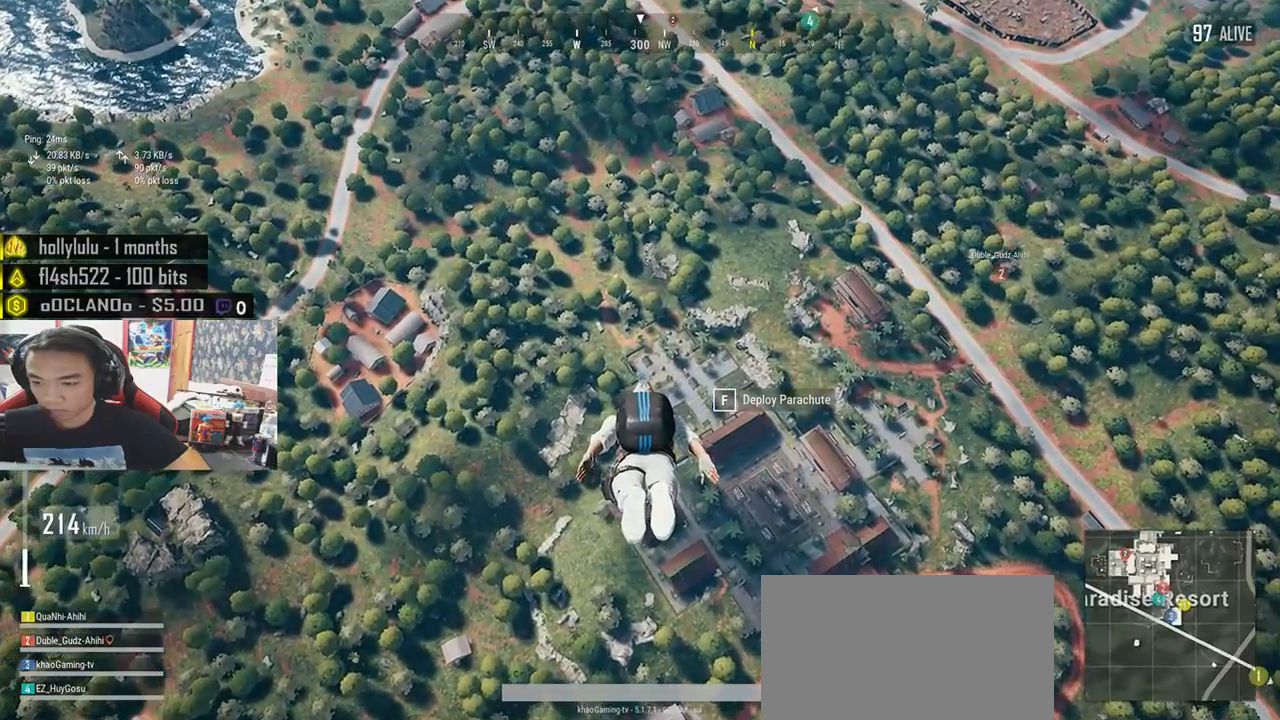
{"keys": ["w"], "mouse": [], "events": []}
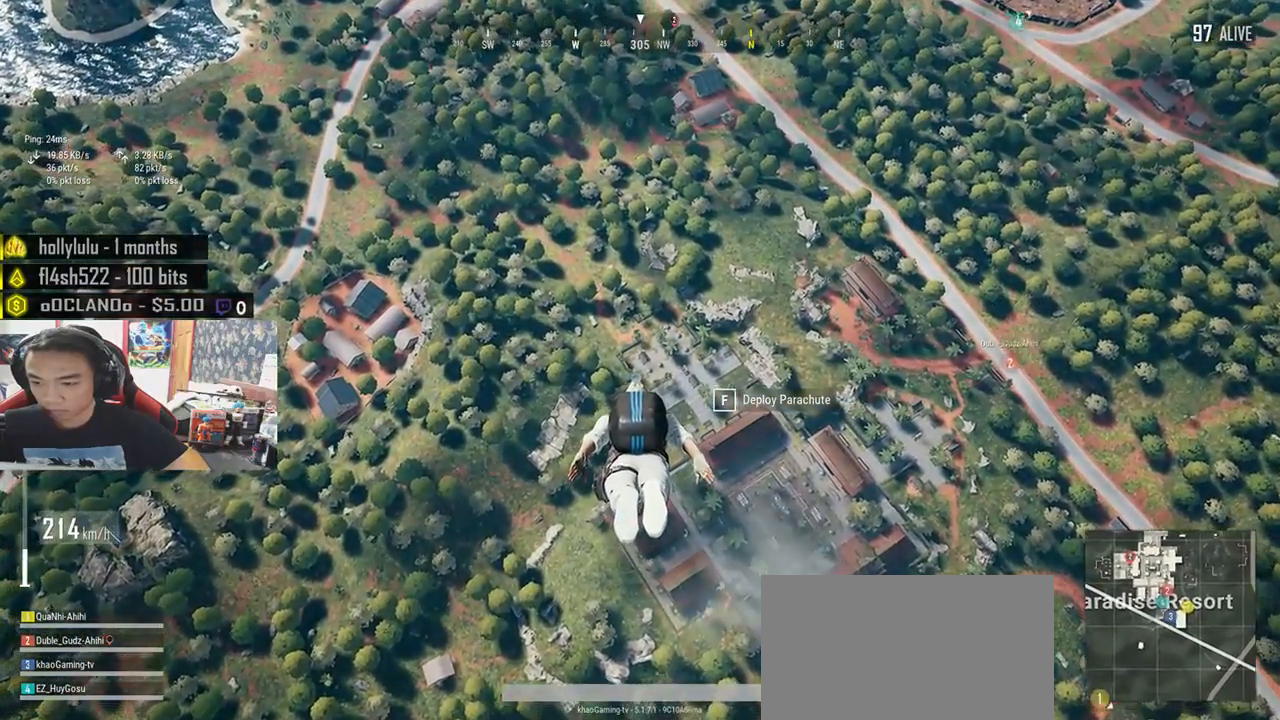
{"keys": ["w"], "mouse": [], "events": []}
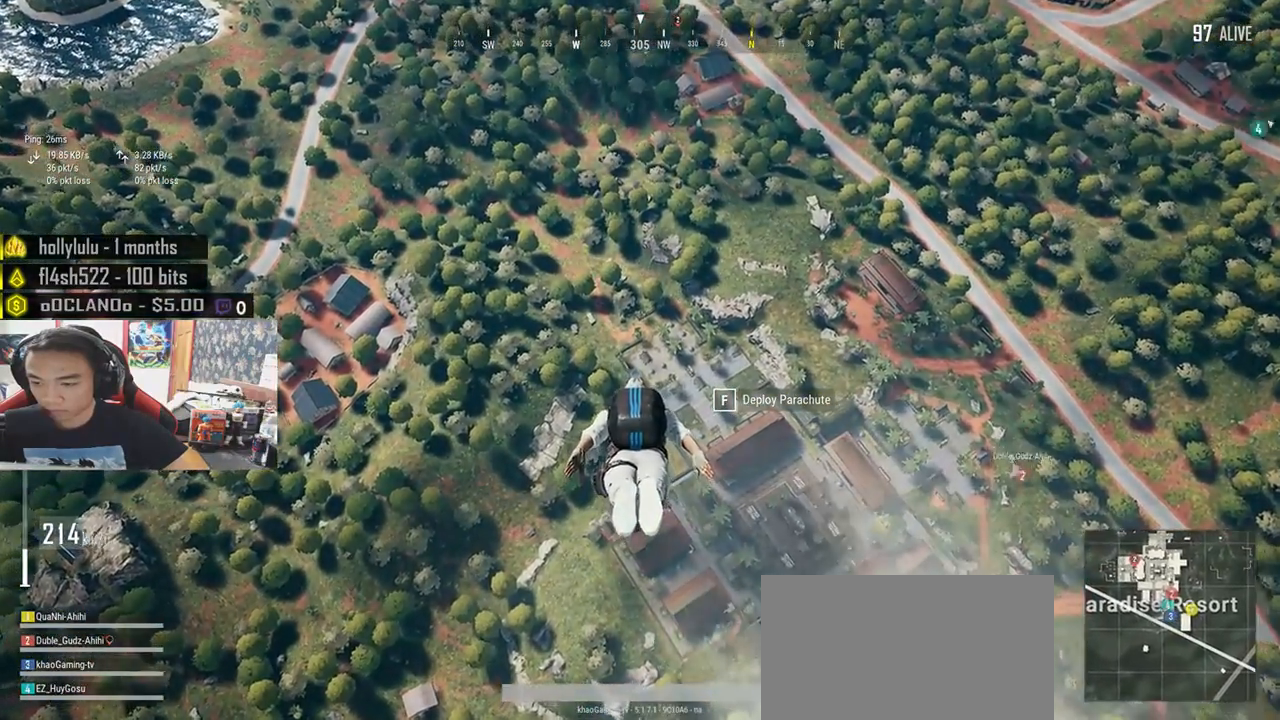
{"keys": ["shift", "w"], "mouse": [], "events": [[450, "shift", "down"]]}
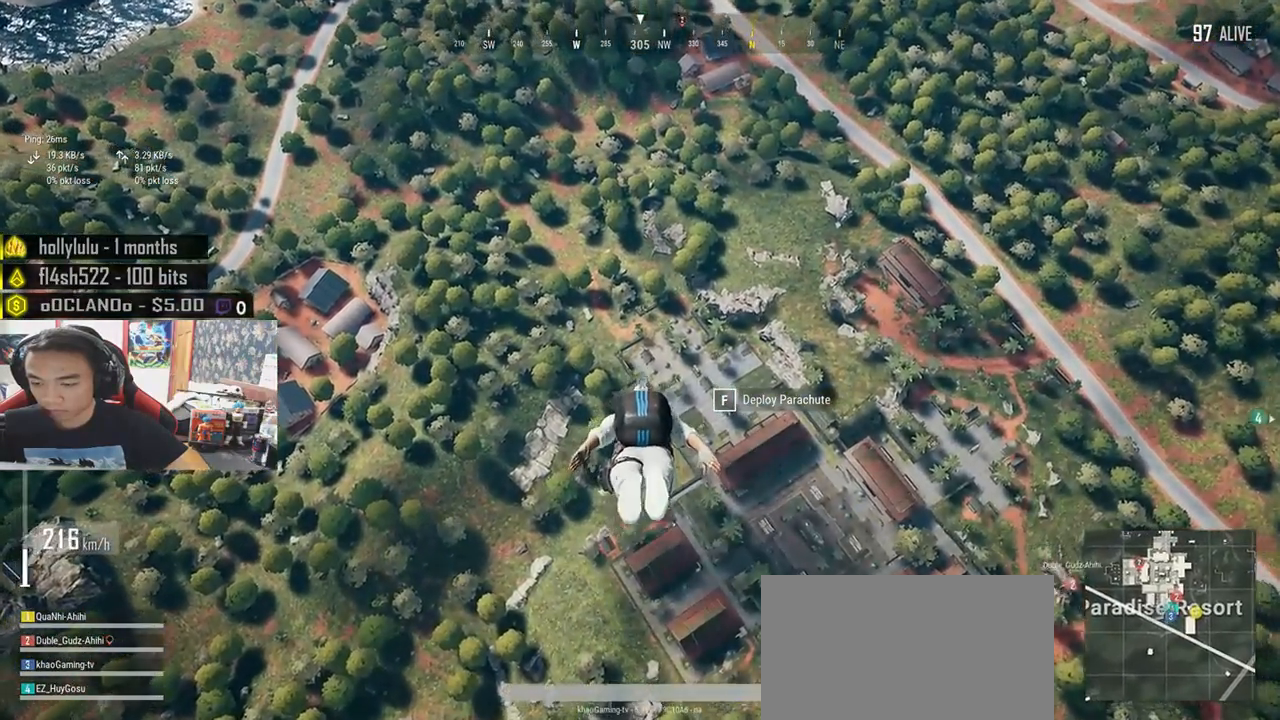
{"keys": ["shift", "w"], "mouse": [], "events": []}
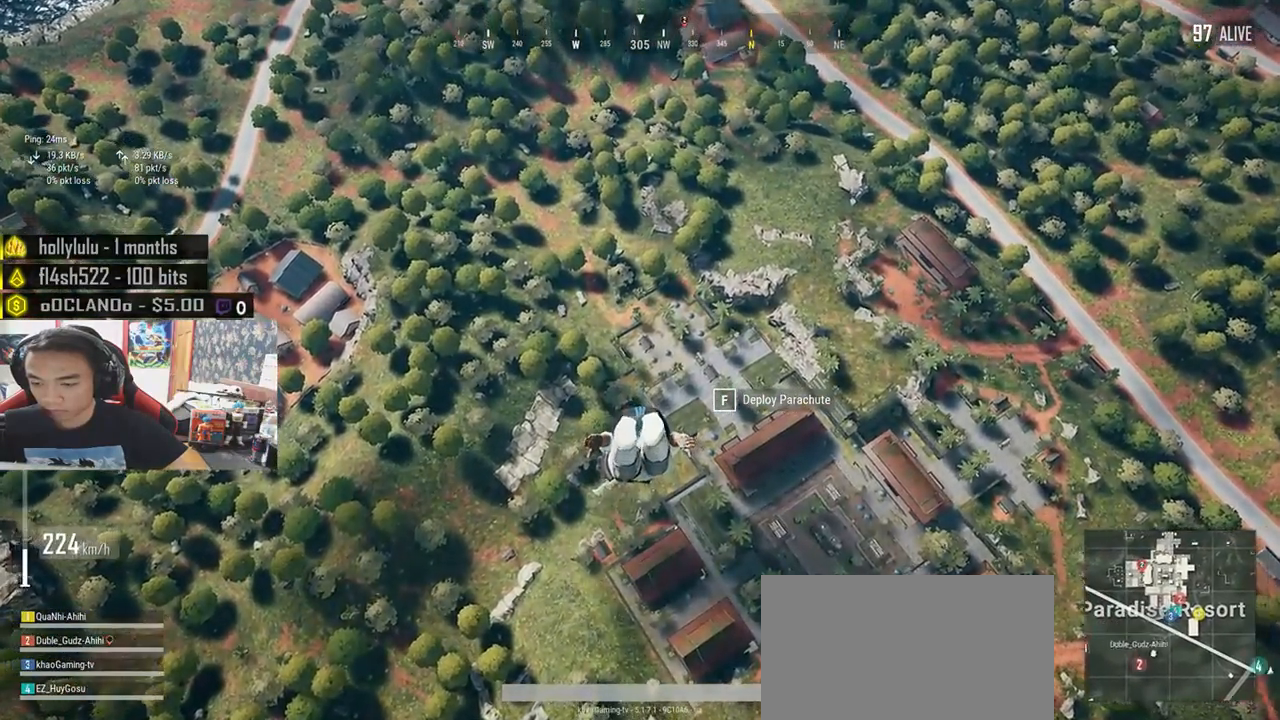
{"keys": ["shift", "w"], "mouse": [], "events": []}
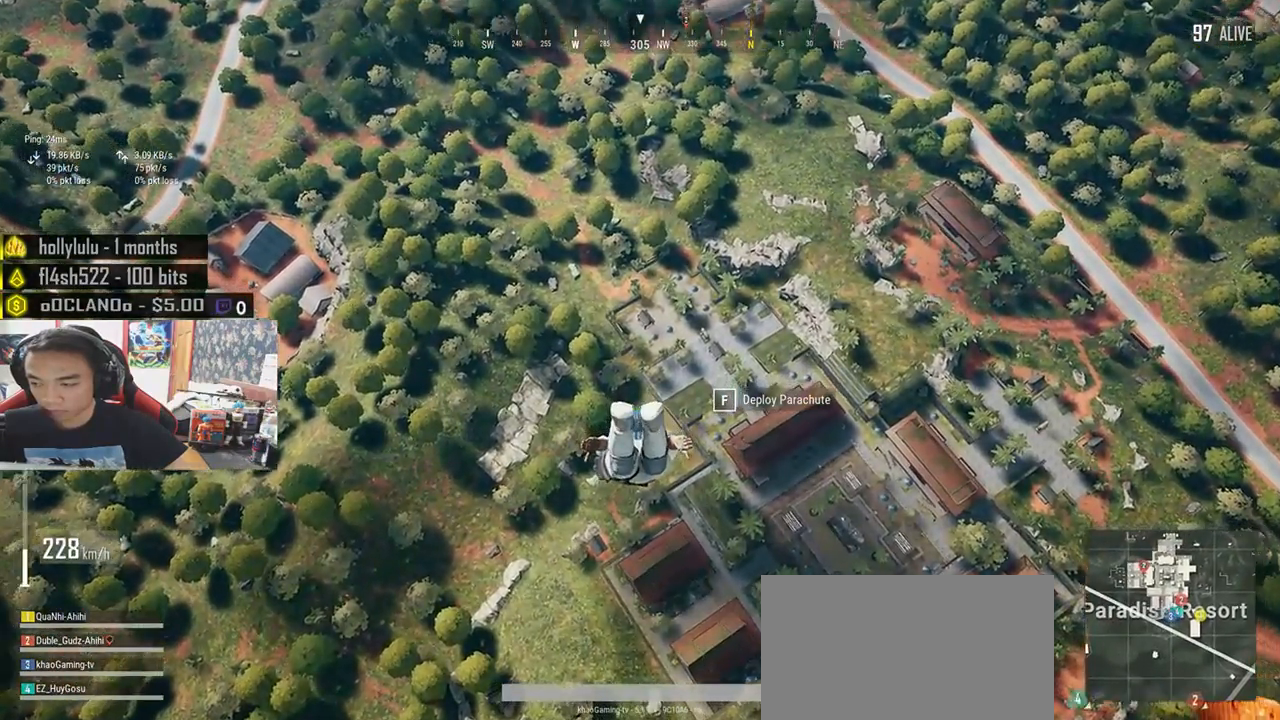
{"keys": ["shift", "w"], "mouse": [], "events": []}
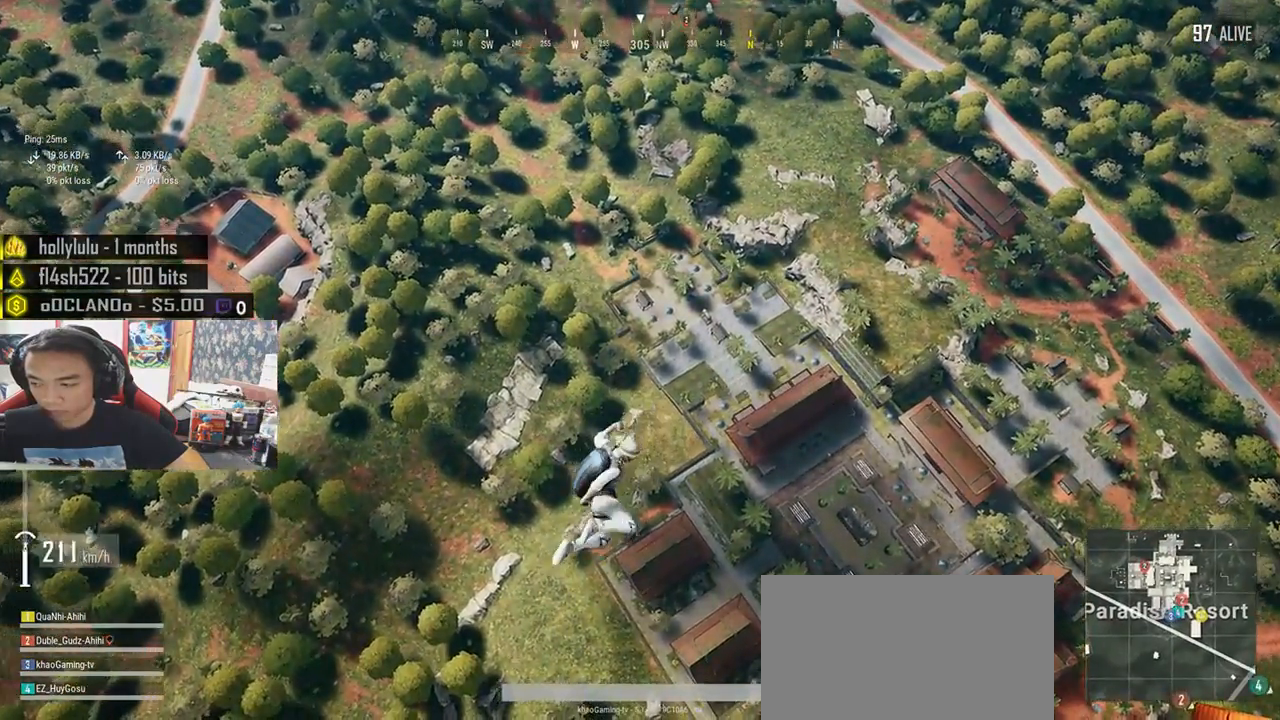
{"keys": ["shift", "w"], "mouse": [], "events": []}
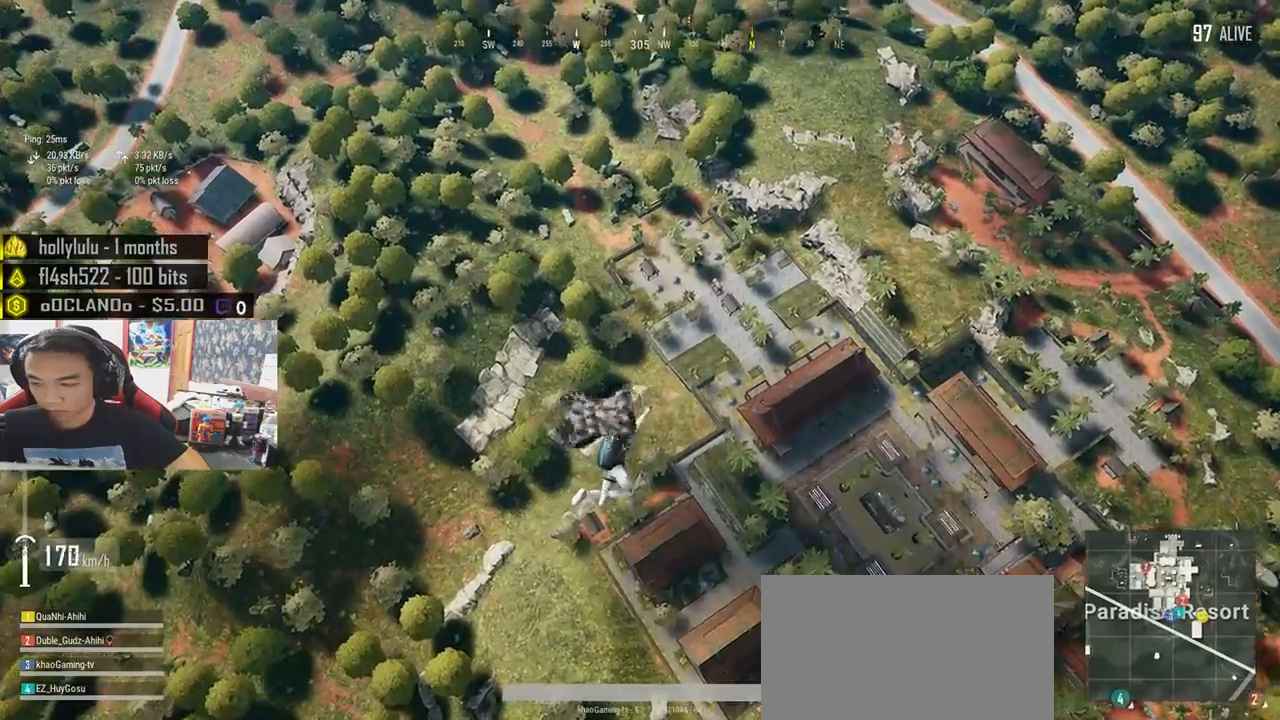
{"keys": ["shift", "w"], "mouse": [], "events": []}
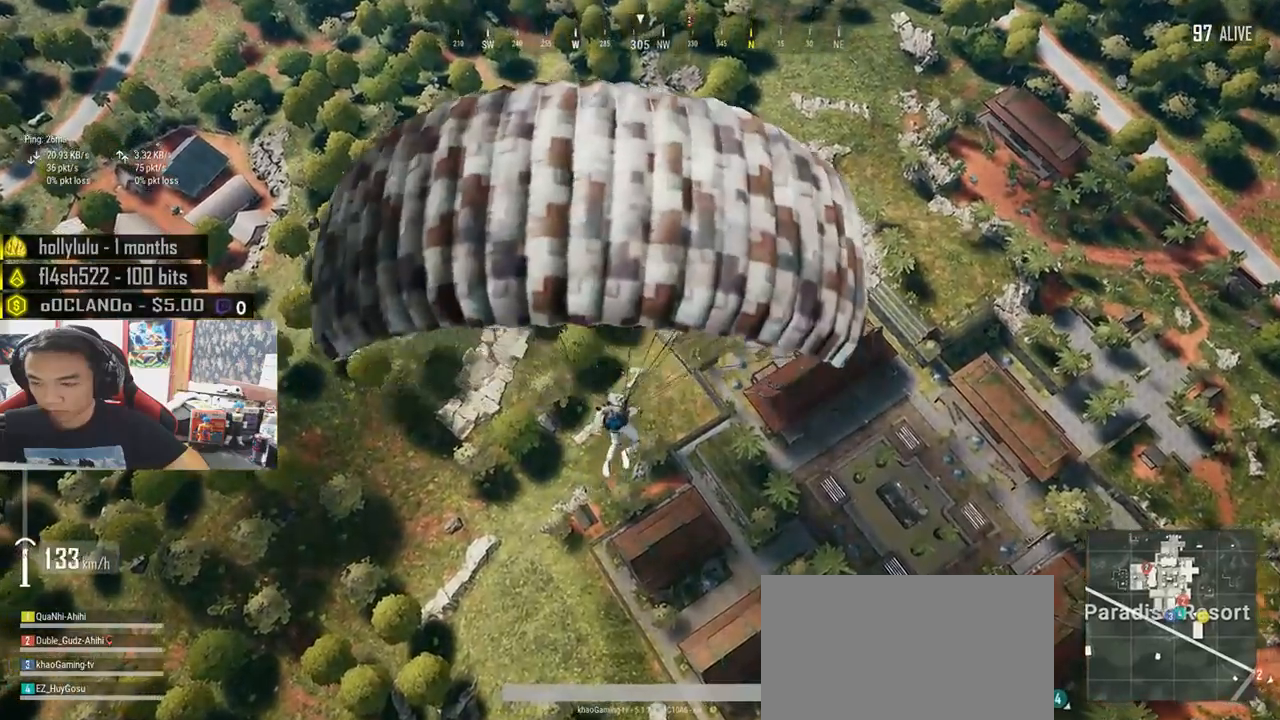
{"keys": ["shift", "w"], "mouse": [], "events": []}
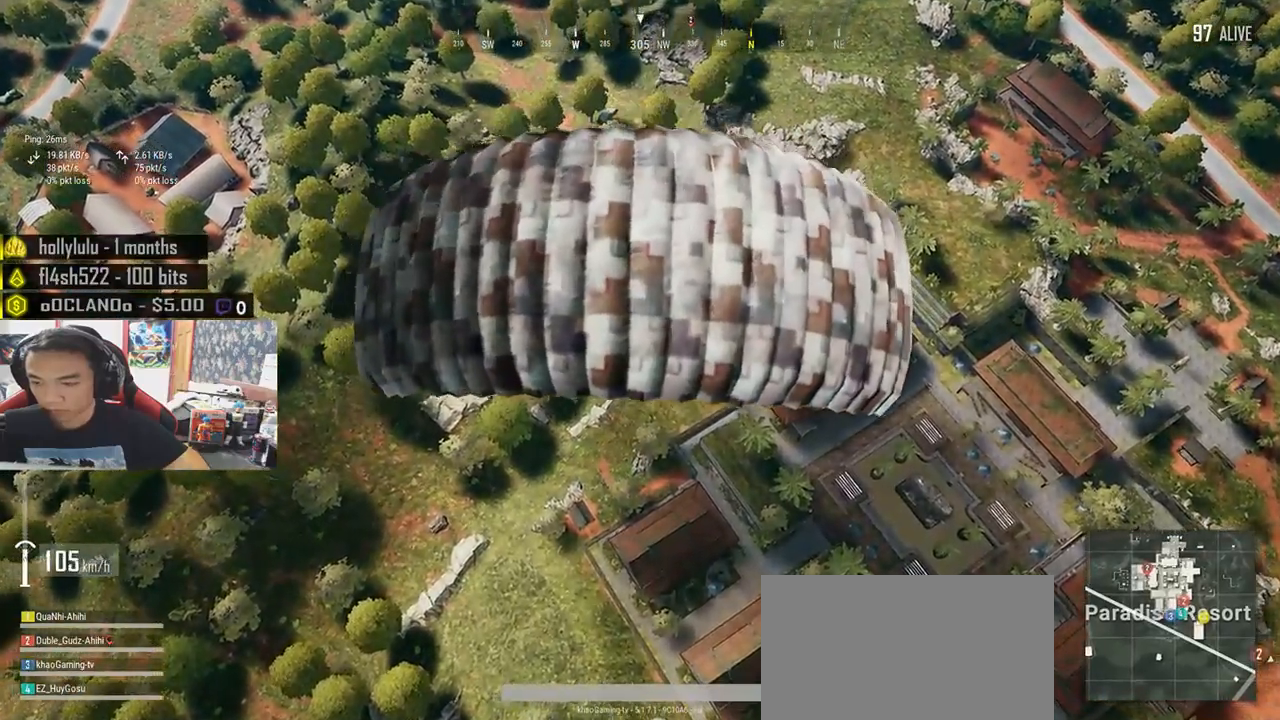
{"keys": ["w"], "mouse": [], "events": [[366, "shift", "up"]]}
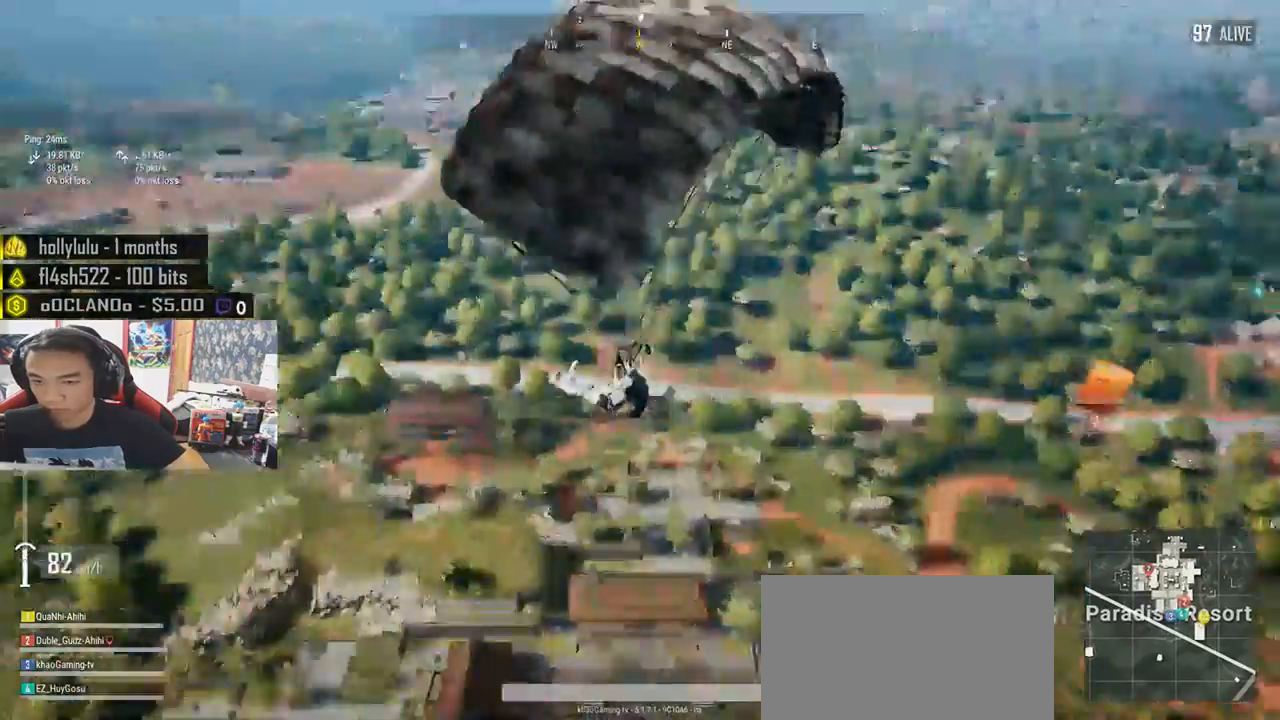
{"keys": ["w"], "mouse": [], "events": []}
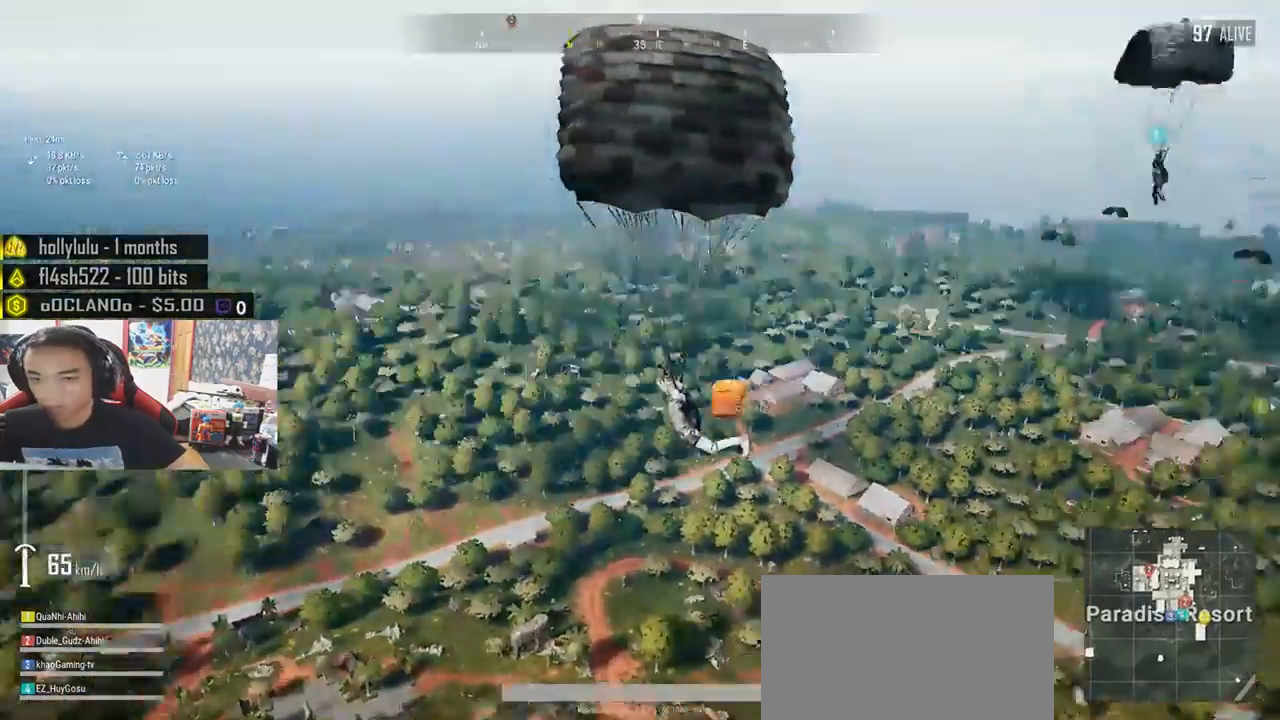
{"keys": ["w"], "mouse": [], "events": []}
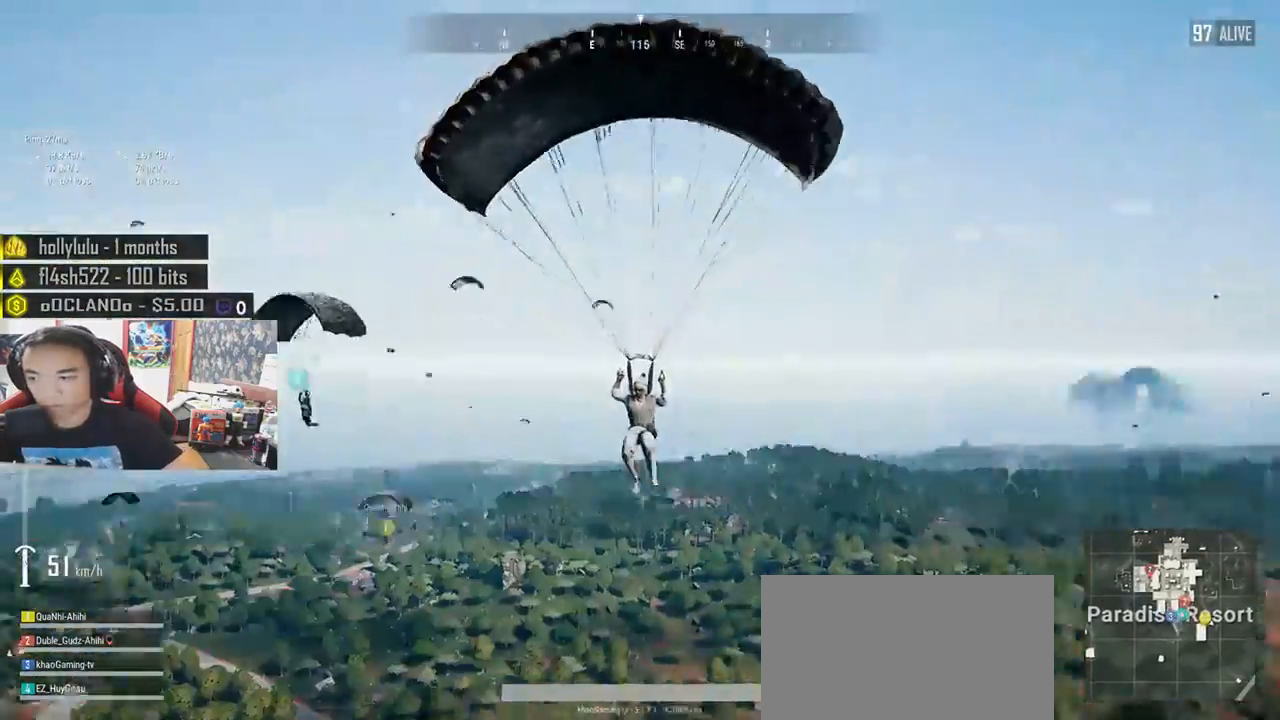
{"keys": ["w"], "mouse": [], "events": []}
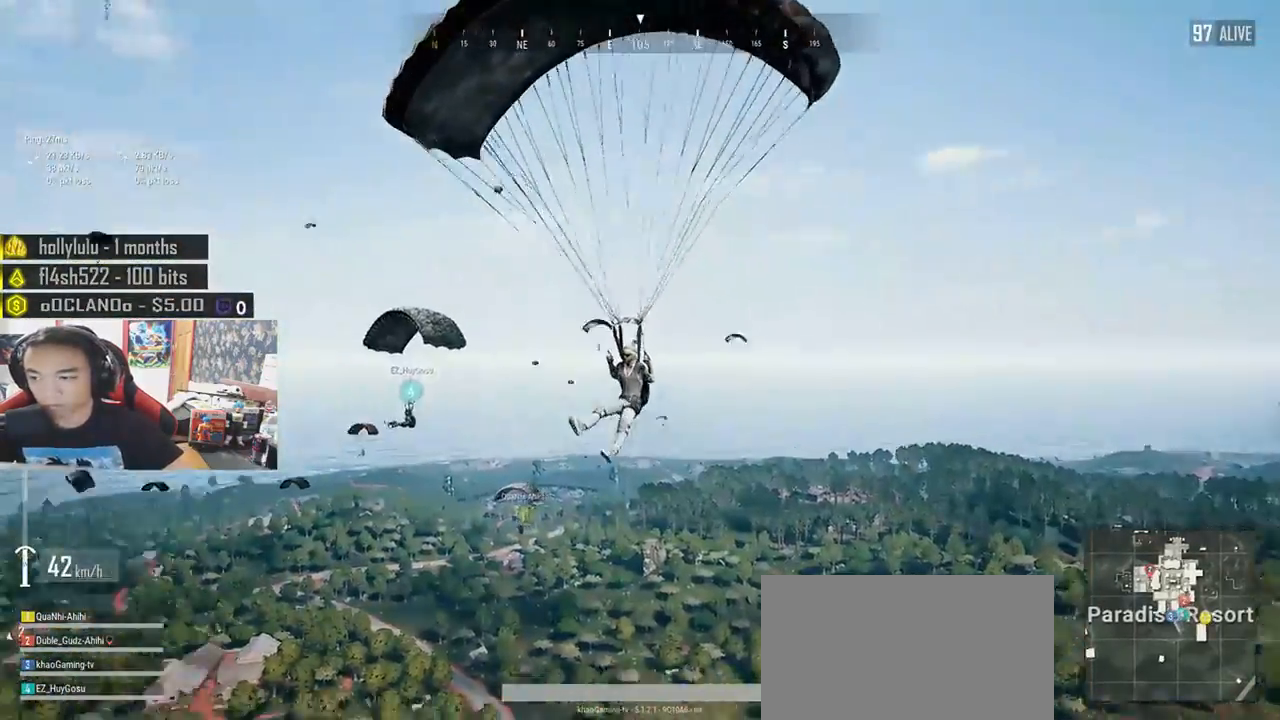
{"keys": ["w"], "mouse": [], "events": []}